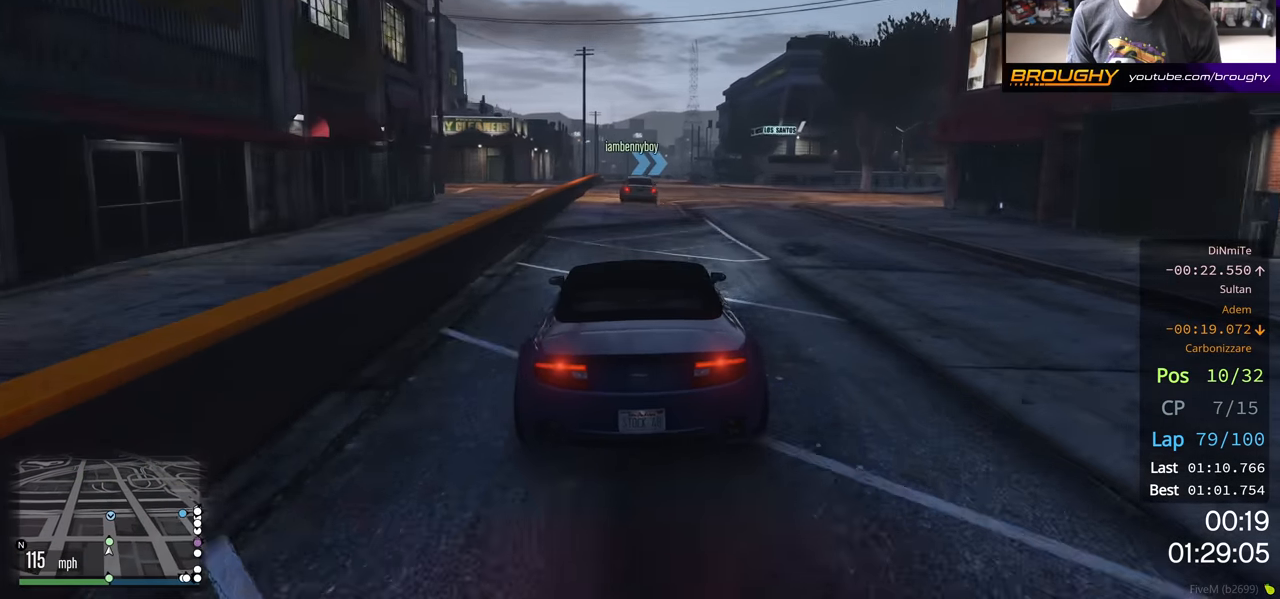
Gameplay with a controller (Xbox layout); each line is a JSON object with the inputs held at the frame after it. "events" lists button and stick changes between this image and that frame as [ms after this image, input, new state], when the widget could be followed in between.
{"buttons": ["R2"], "left_stick": "left", "right_stick": "center", "events": [[33, "left_stick", "center"], [450, "left_stick", "left"]]}
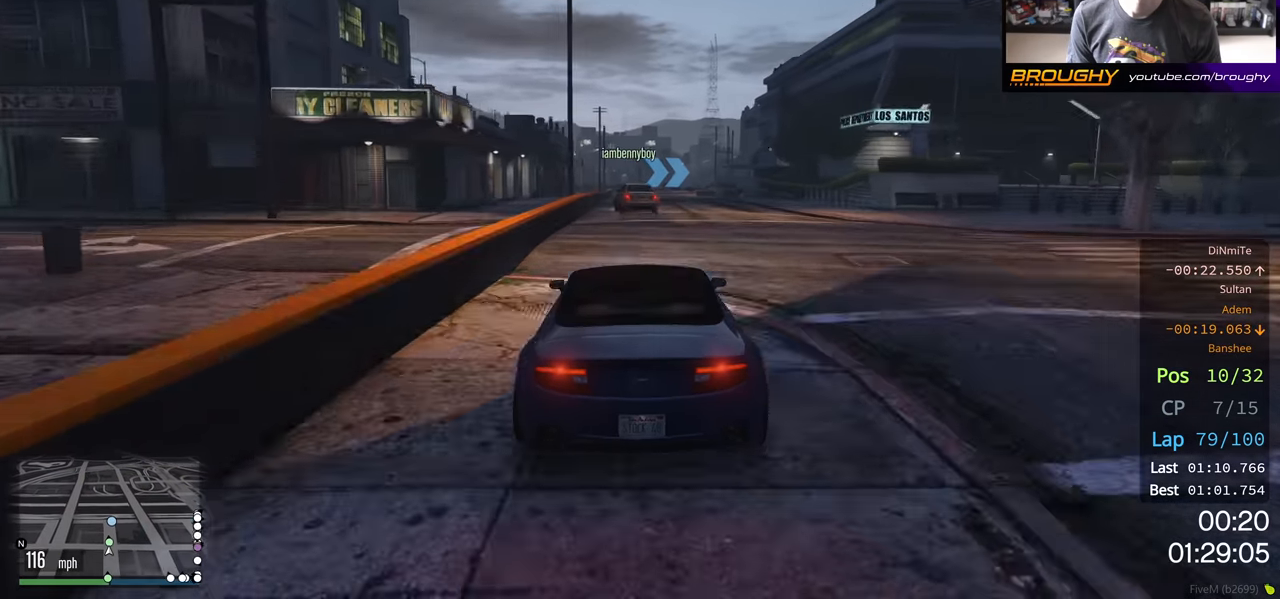
{"buttons": ["R2"], "left_stick": "center", "right_stick": "center", "events": [[33, "left_stick", "center"], [233, "left_stick", "up-left"], [366, "left_stick", "center"]]}
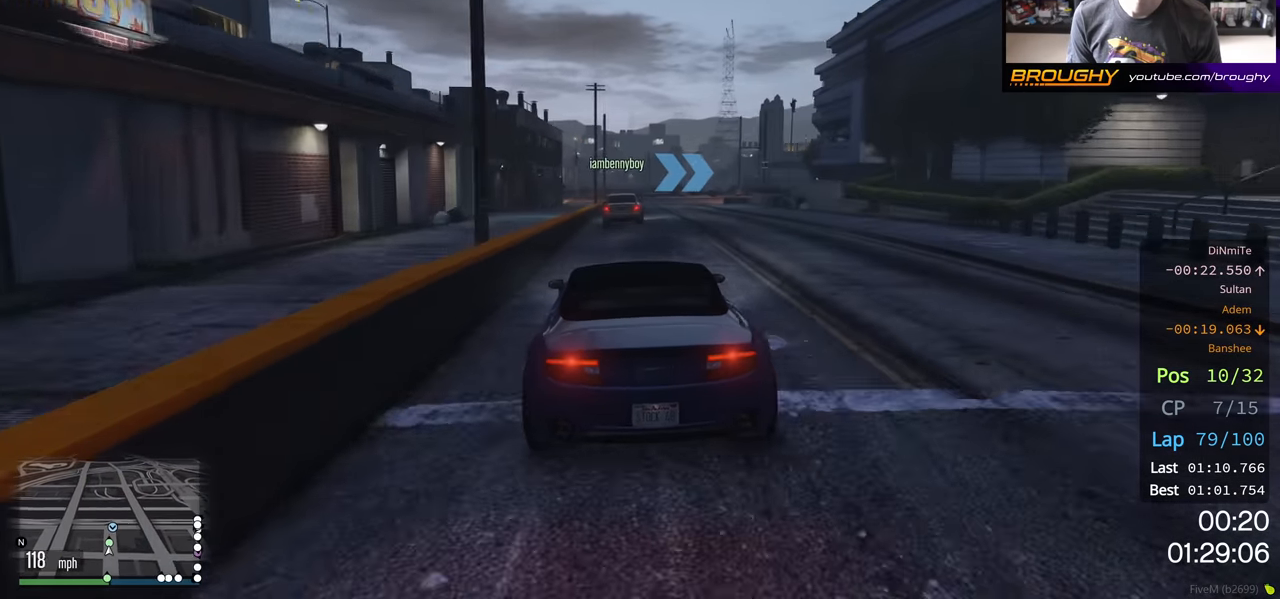
{"buttons": [], "left_stick": "center", "right_stick": "center", "events": [[233, "L2", "down"], [266, "R2", "up"], [266, "left_stick", "right"], [416, "left_stick", "center"], [483, "L2", "up"]]}
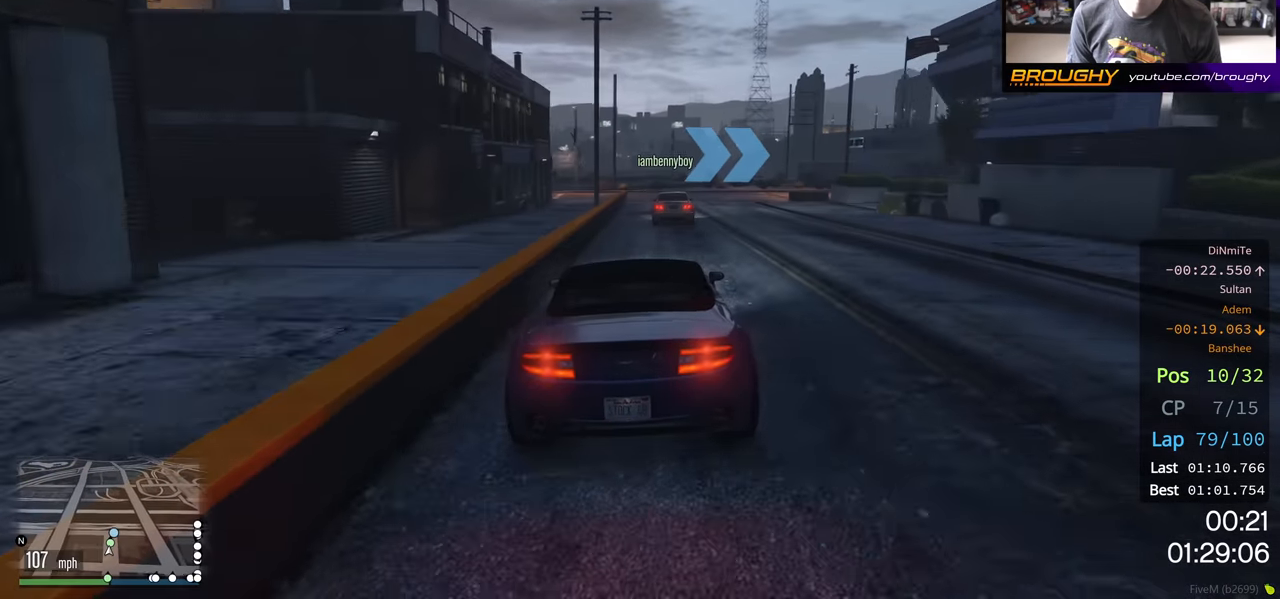
{"buttons": ["L2"], "left_stick": "right", "right_stick": "center", "events": [[83, "L2", "down"], [333, "left_stick", "right"]]}
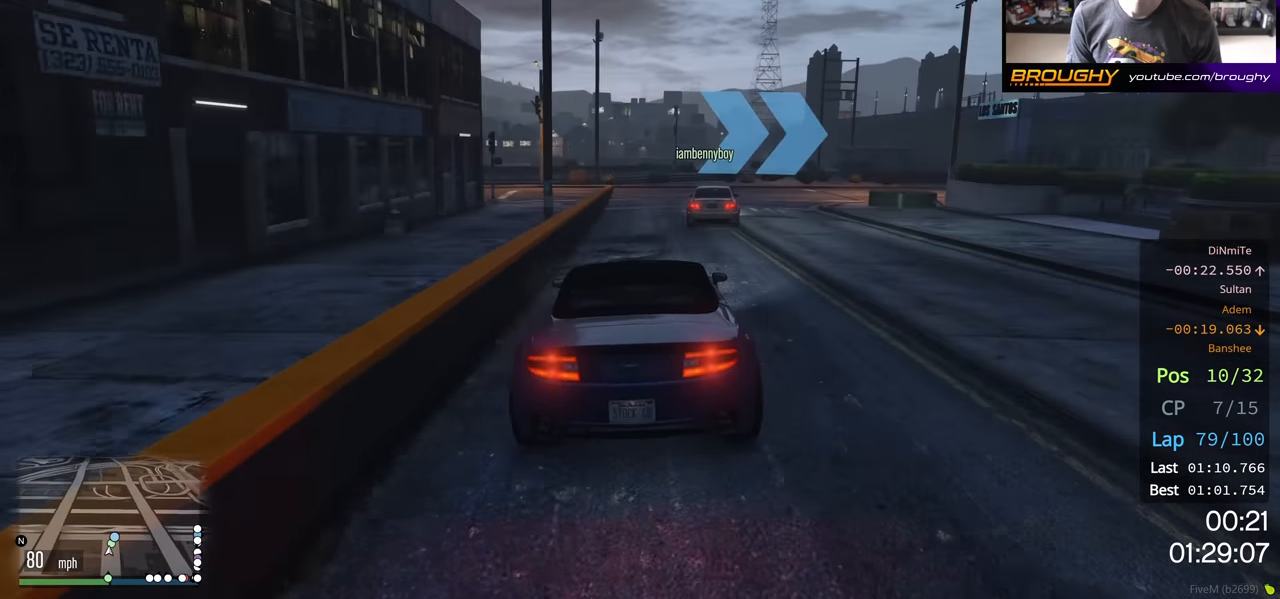
{"buttons": [], "left_stick": "right", "right_stick": "center", "events": [[333, "L2", "up"]]}
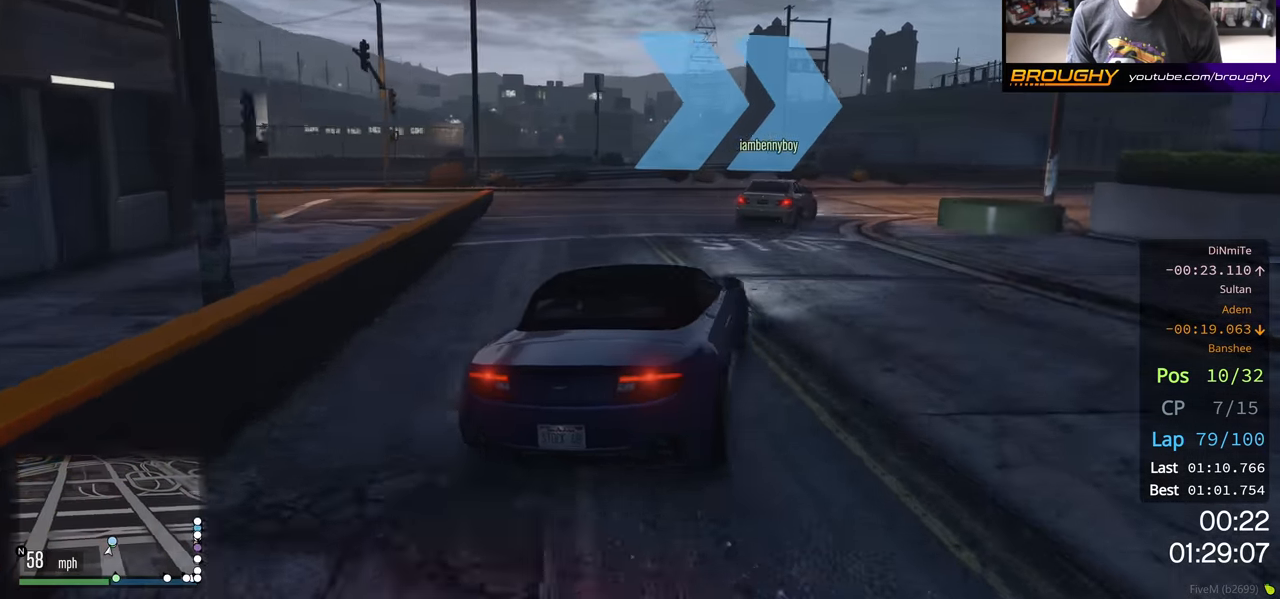
{"buttons": ["R2"], "left_stick": "center", "right_stick": "center", "events": [[183, "R2", "down"], [383, "left_stick", "center"]]}
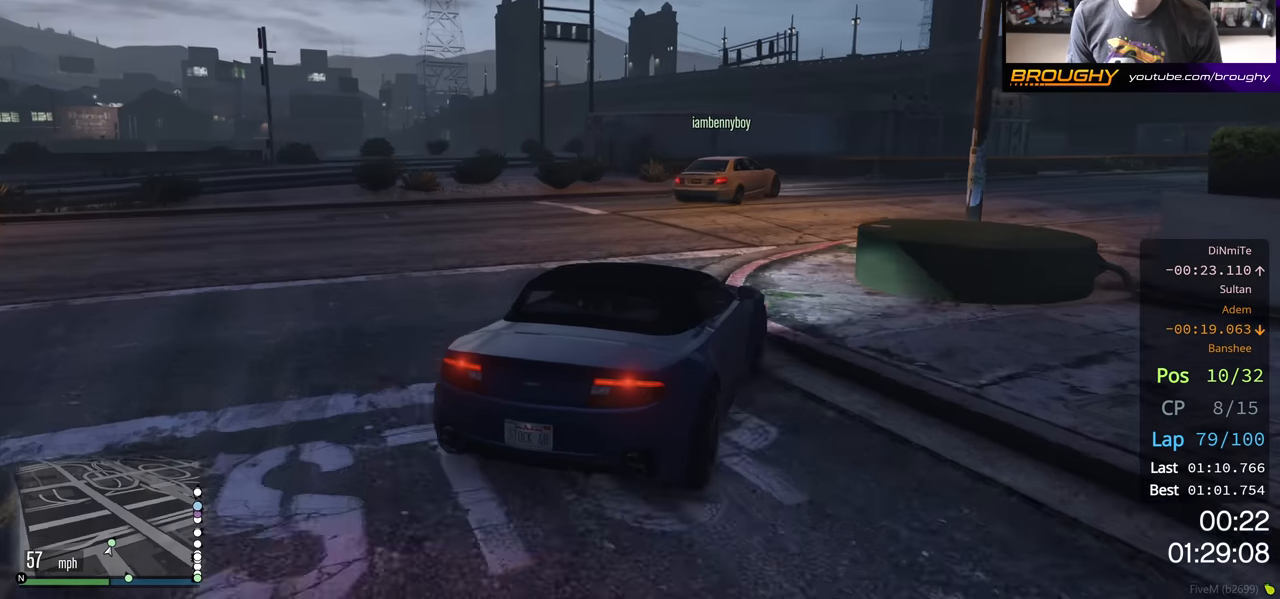
{"buttons": ["R2"], "left_stick": "right", "right_stick": "center", "events": [[33, "left_stick", "right"]]}
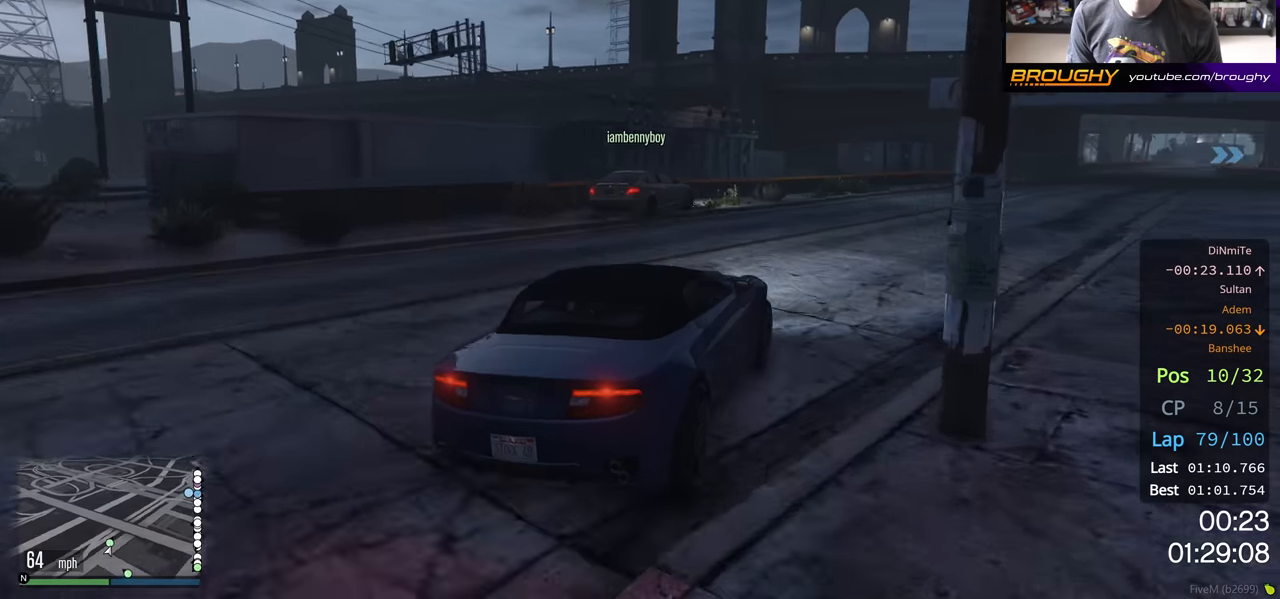
{"buttons": ["R2"], "left_stick": "right", "right_stick": "center", "events": [[283, "left_stick", "center"], [433, "left_stick", "right"]]}
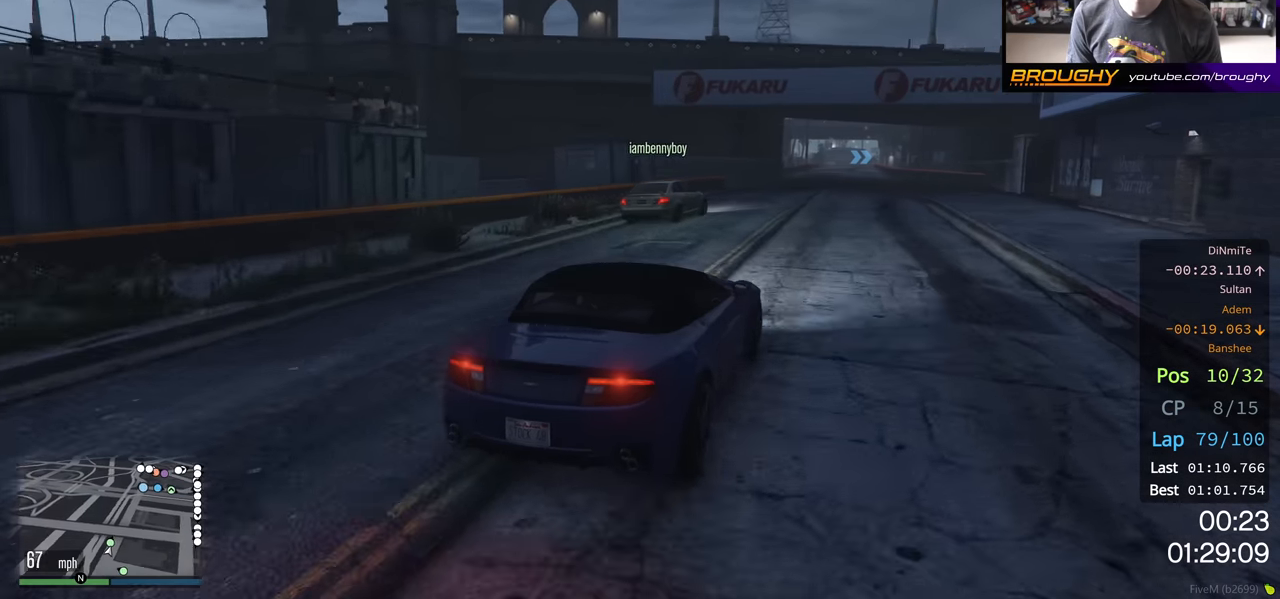
{"buttons": ["R2"], "left_stick": "center", "right_stick": "center", "events": [[83, "left_stick", "center"], [233, "left_stick", "right"], [333, "left_stick", "center"]]}
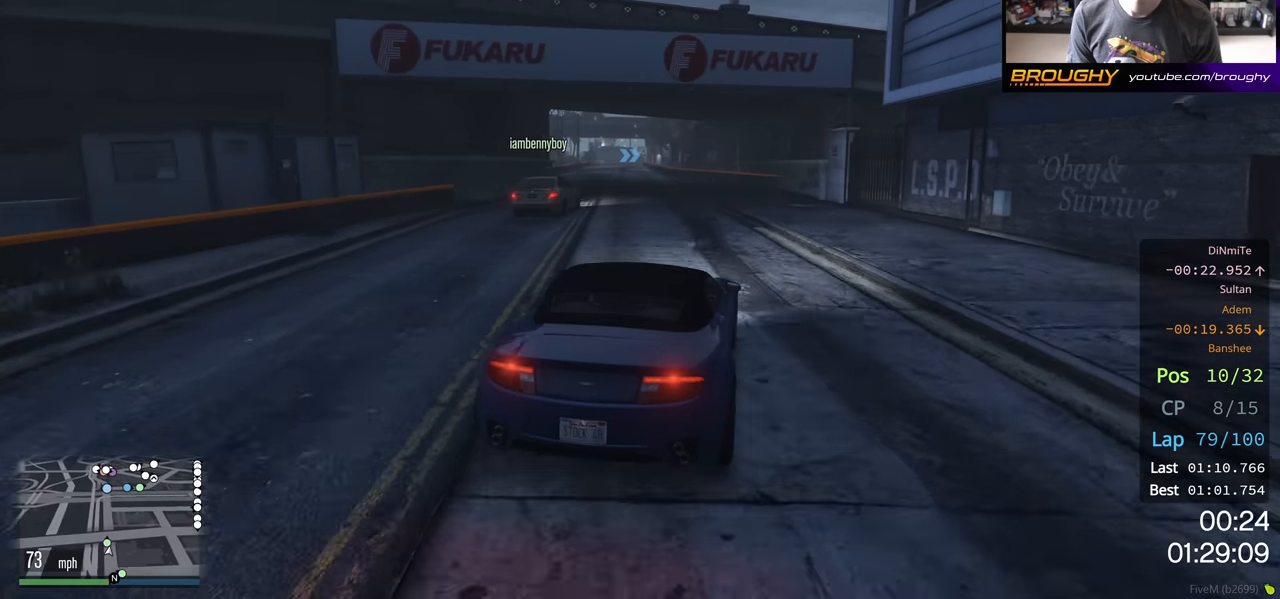
{"buttons": ["R2"], "left_stick": "up-left", "right_stick": "center", "events": [[183, "left_stick", "up-left"], [333, "left_stick", "center"], [433, "left_stick", "up-left"]]}
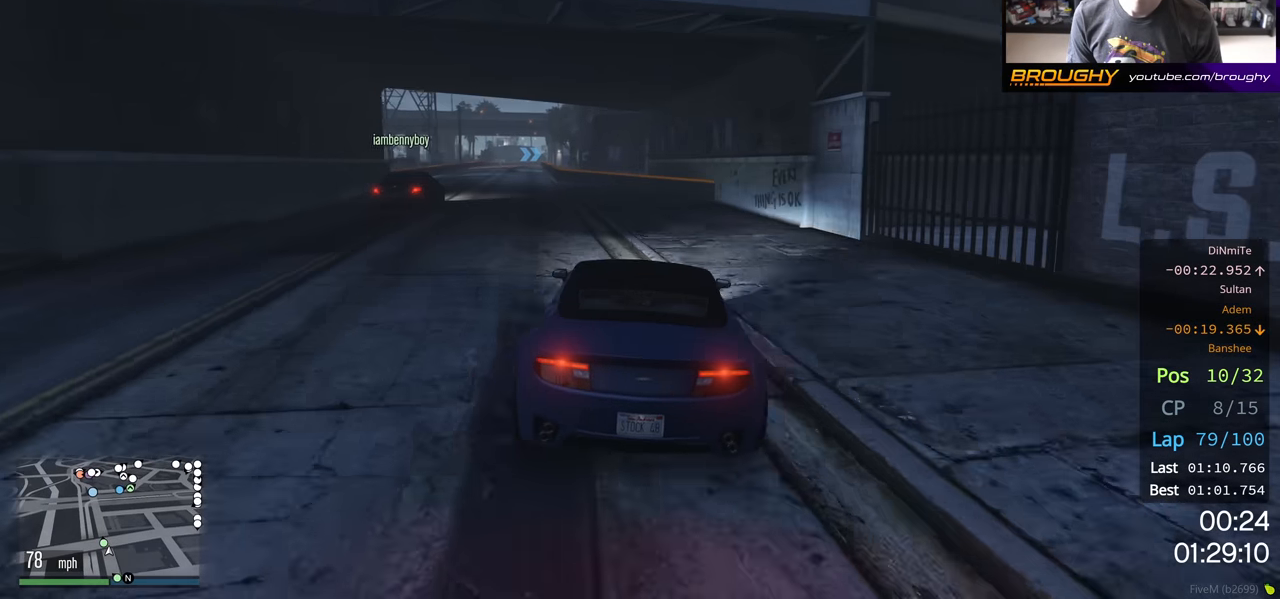
{"buttons": ["R2"], "left_stick": "center", "right_stick": "center", "events": [[83, "left_stick", "center"], [233, "left_stick", "left"], [366, "left_stick", "center"]]}
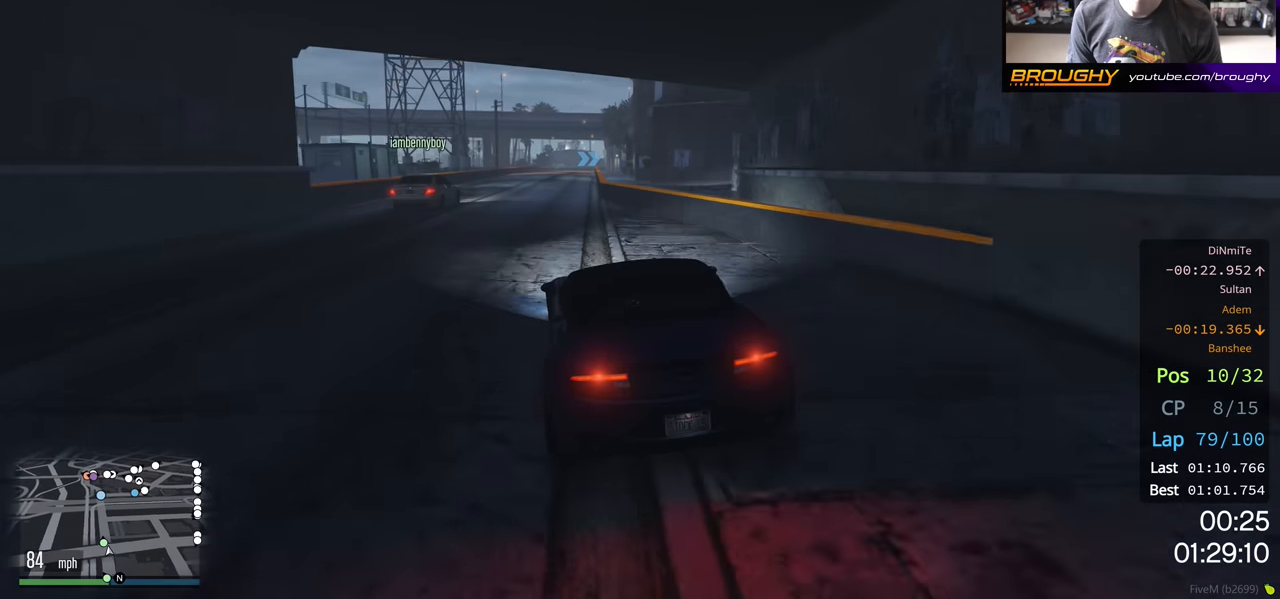
{"buttons": ["R2"], "left_stick": "center", "right_stick": "center", "events": []}
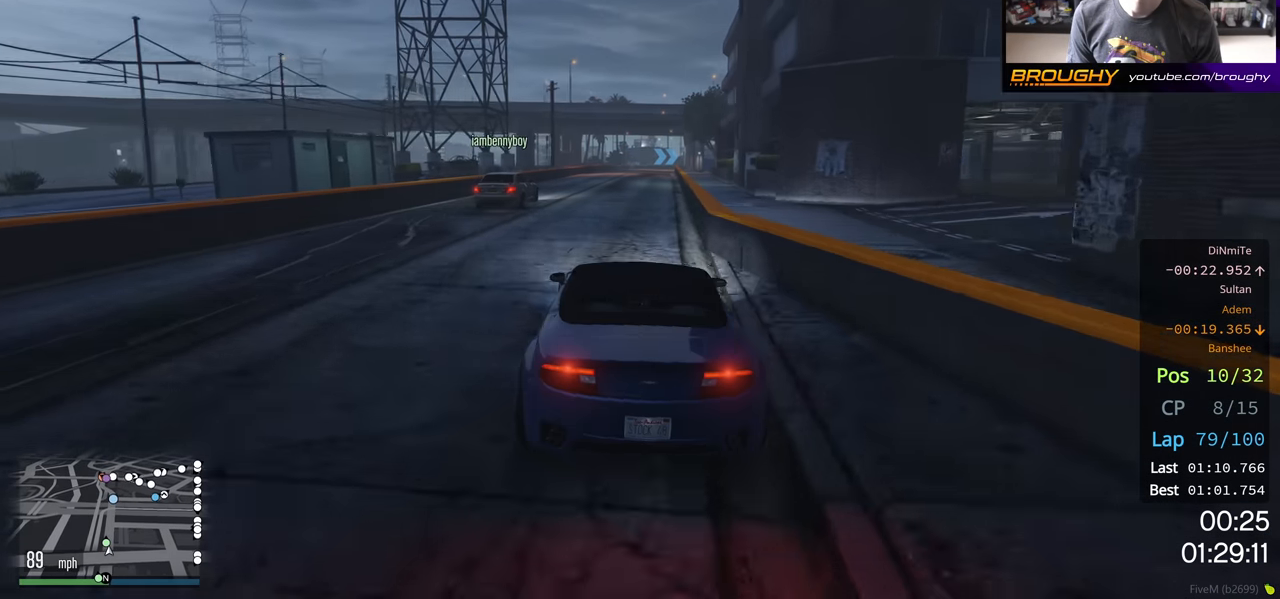
{"buttons": ["R2"], "left_stick": "center", "right_stick": "center", "events": []}
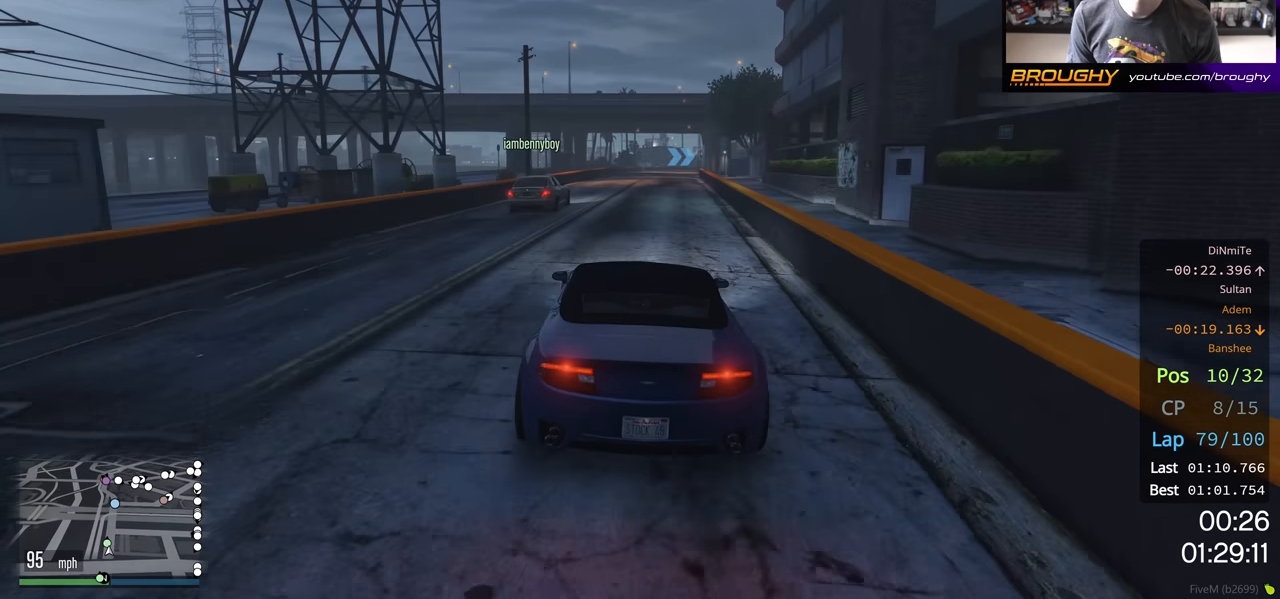
{"buttons": ["R2"], "left_stick": "center", "right_stick": "center", "events": []}
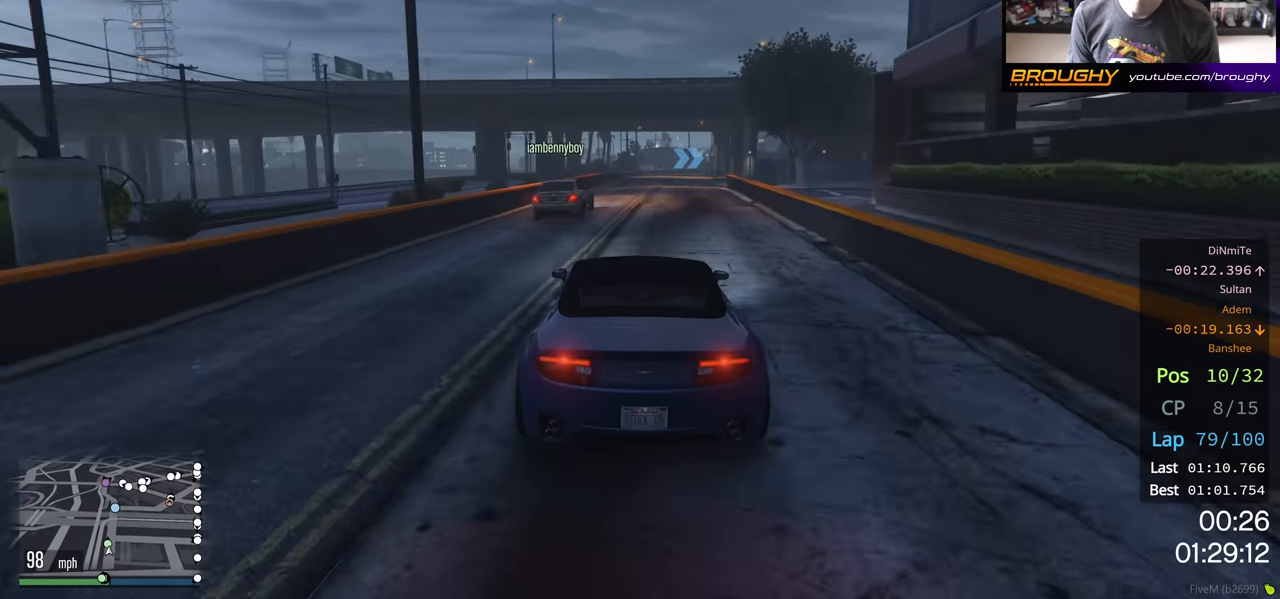
{"buttons": ["R2"], "left_stick": "center", "right_stick": "center", "events": []}
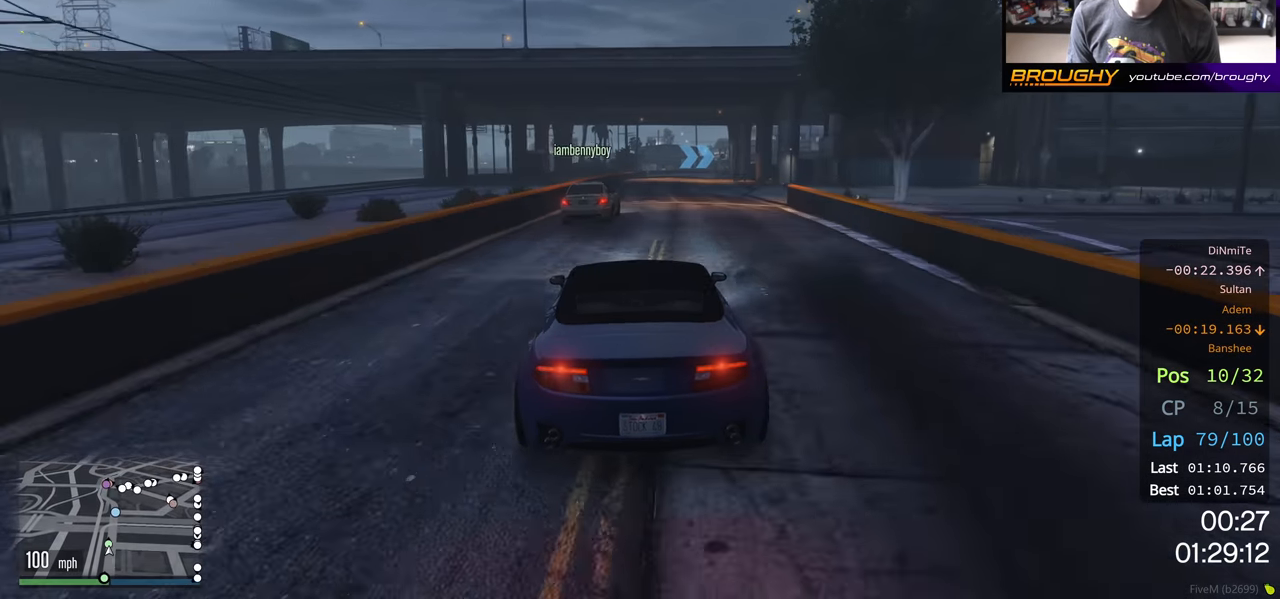
{"buttons": ["R2"], "left_stick": "center", "right_stick": "center", "events": []}
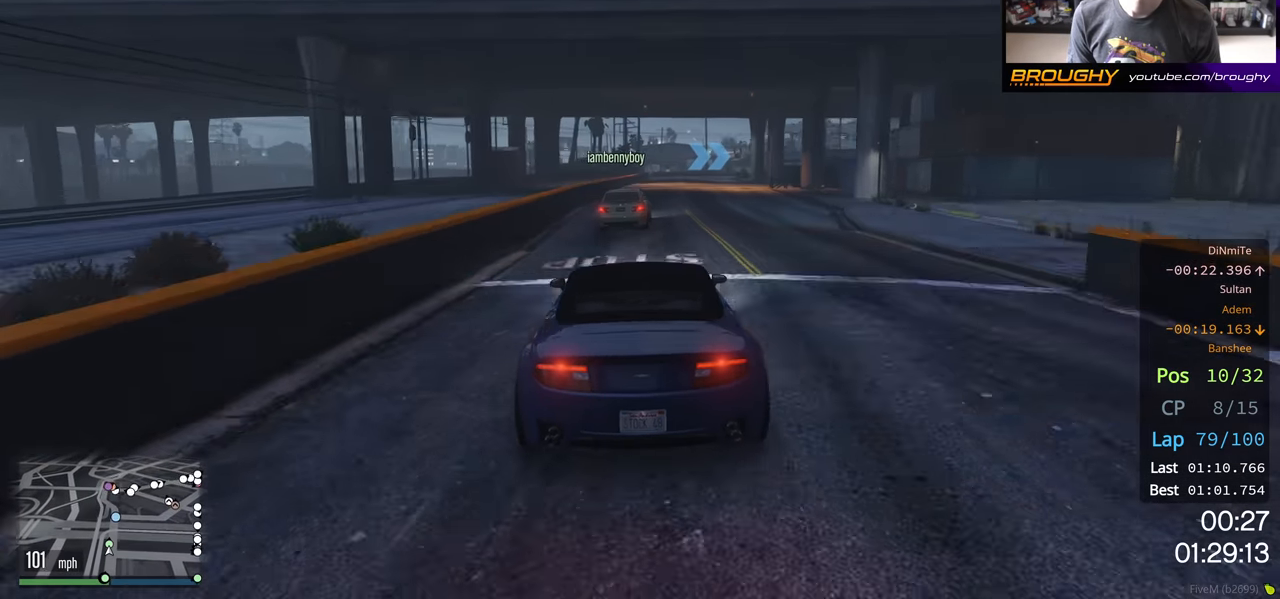
{"buttons": ["R2"], "left_stick": "center", "right_stick": "center", "events": []}
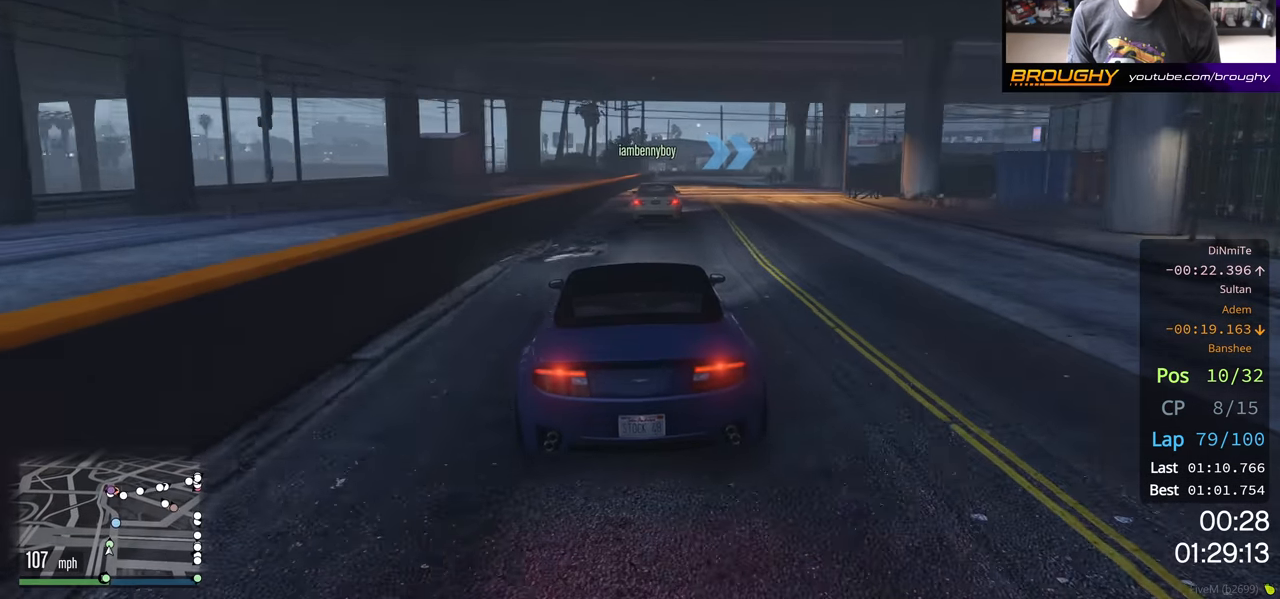
{"buttons": ["R2"], "left_stick": "center", "right_stick": "center", "events": [[133, "left_stick", "right"], [233, "left_stick", "center"]]}
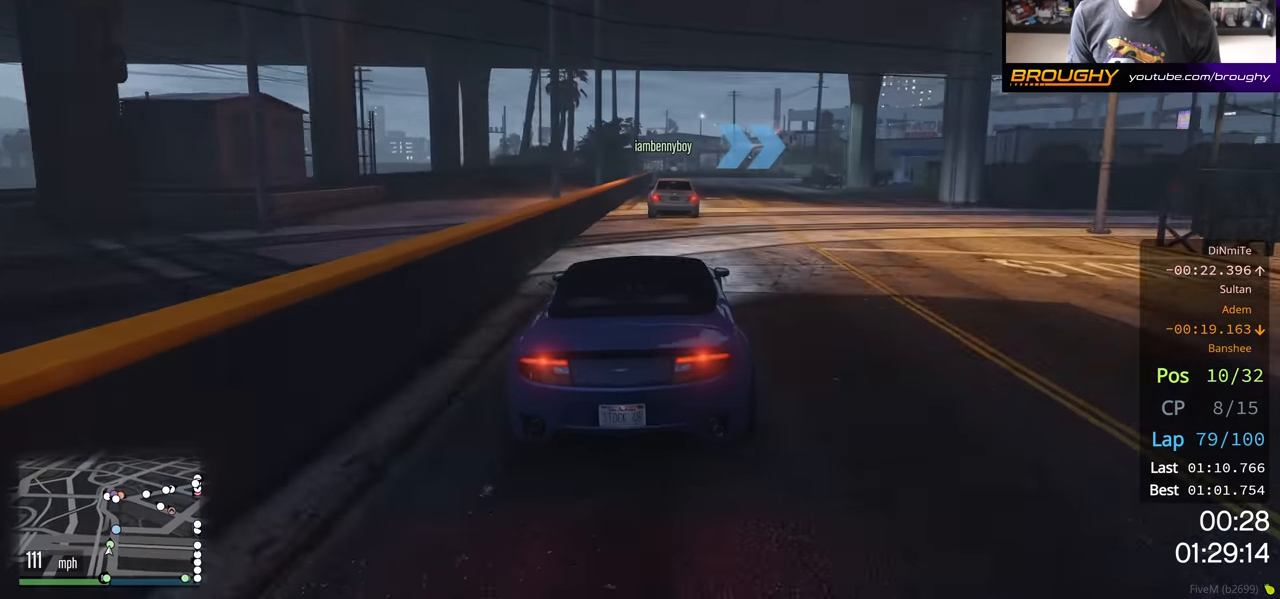
{"buttons": ["L2"], "left_stick": "right", "right_stick": "center", "events": [[183, "L2", "down"], [266, "R2", "up"], [333, "left_stick", "right"]]}
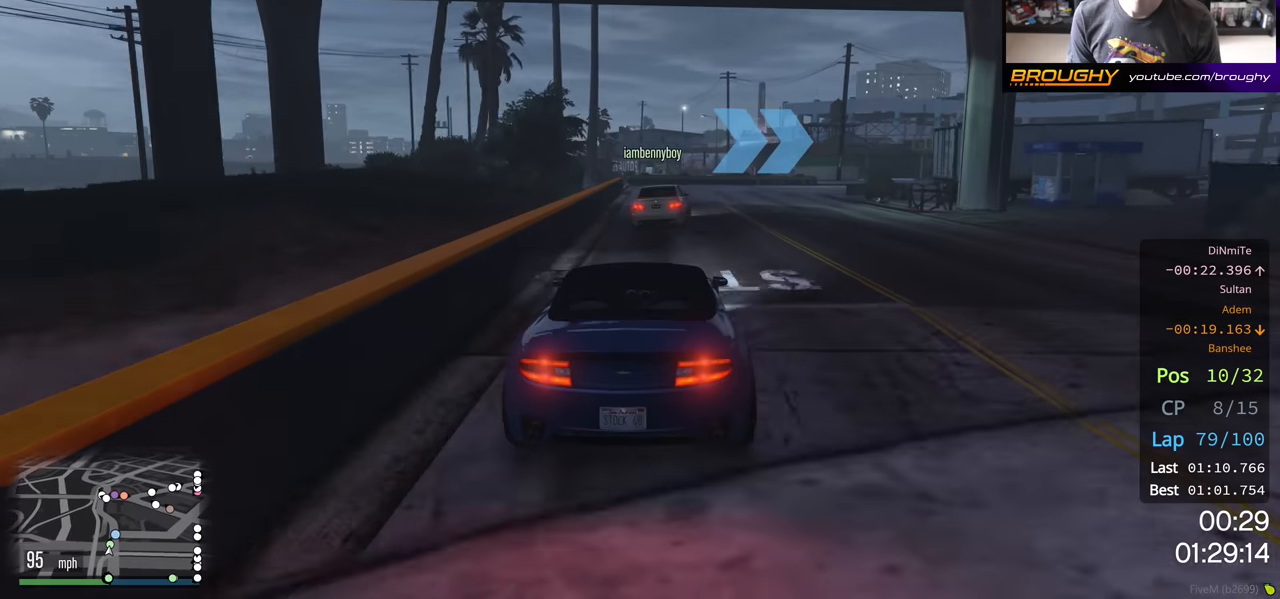
{"buttons": [], "left_stick": "right", "right_stick": "center", "events": [[83, "left_stick", "center"], [133, "left_stick", "right"], [266, "L2", "up"]]}
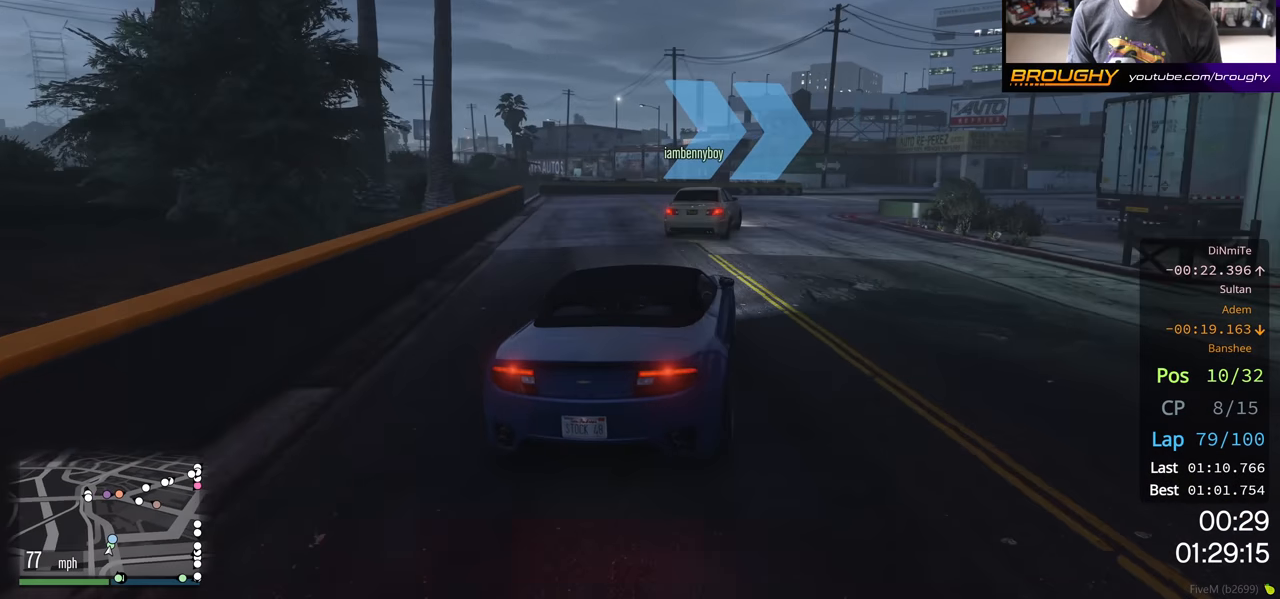
{"buttons": [], "left_stick": "right", "right_stick": "center", "events": []}
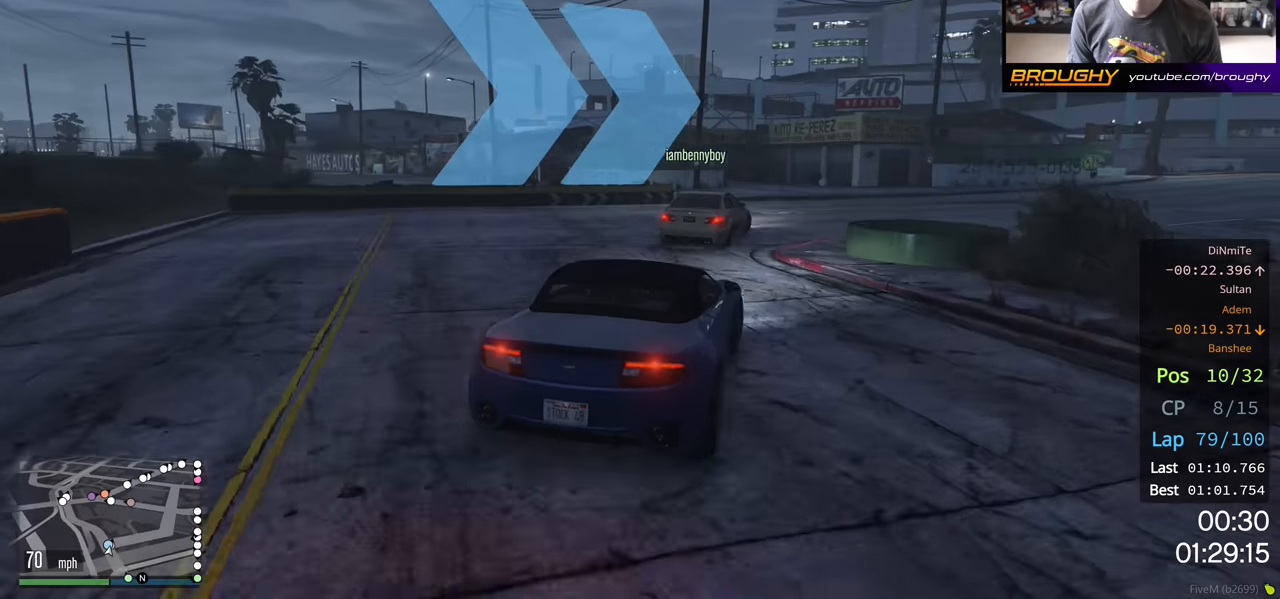
{"buttons": ["R2"], "left_stick": "right", "right_stick": "center", "events": [[233, "R2", "down"], [233, "left_stick", "center"], [383, "left_stick", "right"]]}
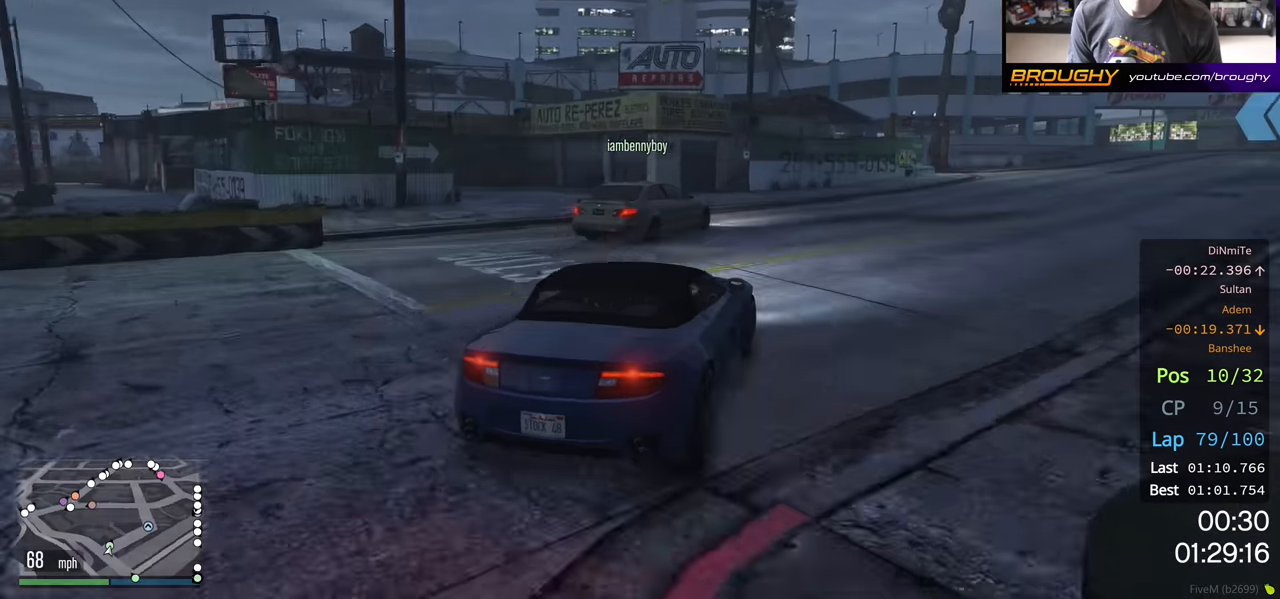
{"buttons": ["R2"], "left_stick": "center", "right_stick": "center", "events": [[283, "left_stick", "center"]]}
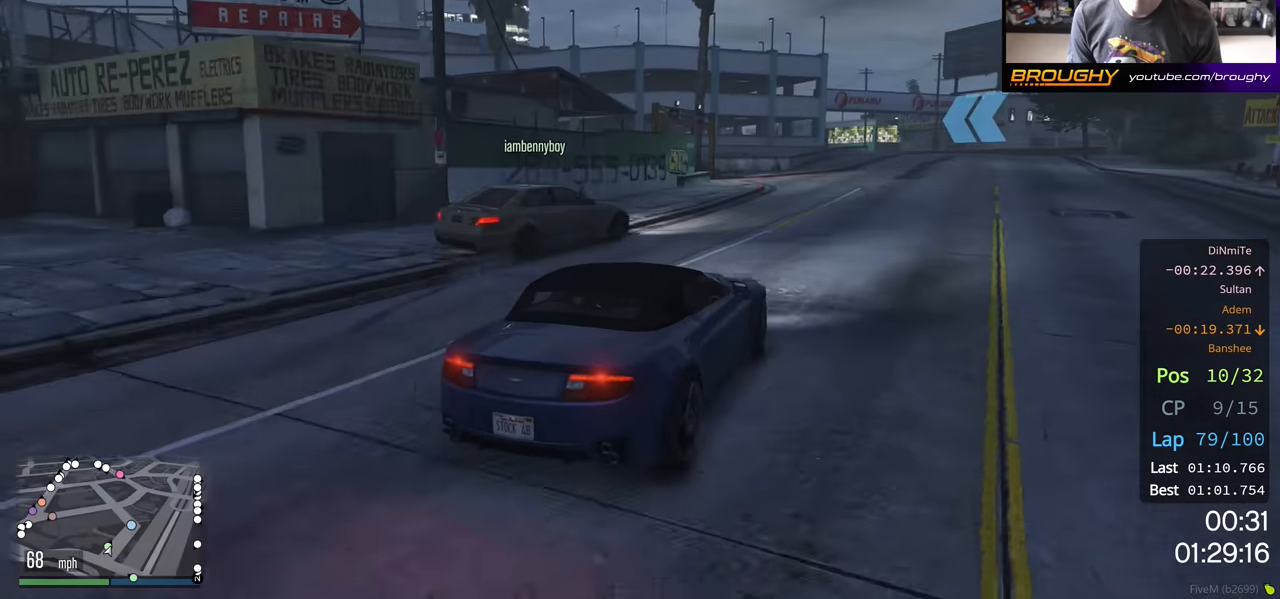
{"buttons": ["R2"], "left_stick": "right", "right_stick": "center", "events": [[16, "left_stick", "right"]]}
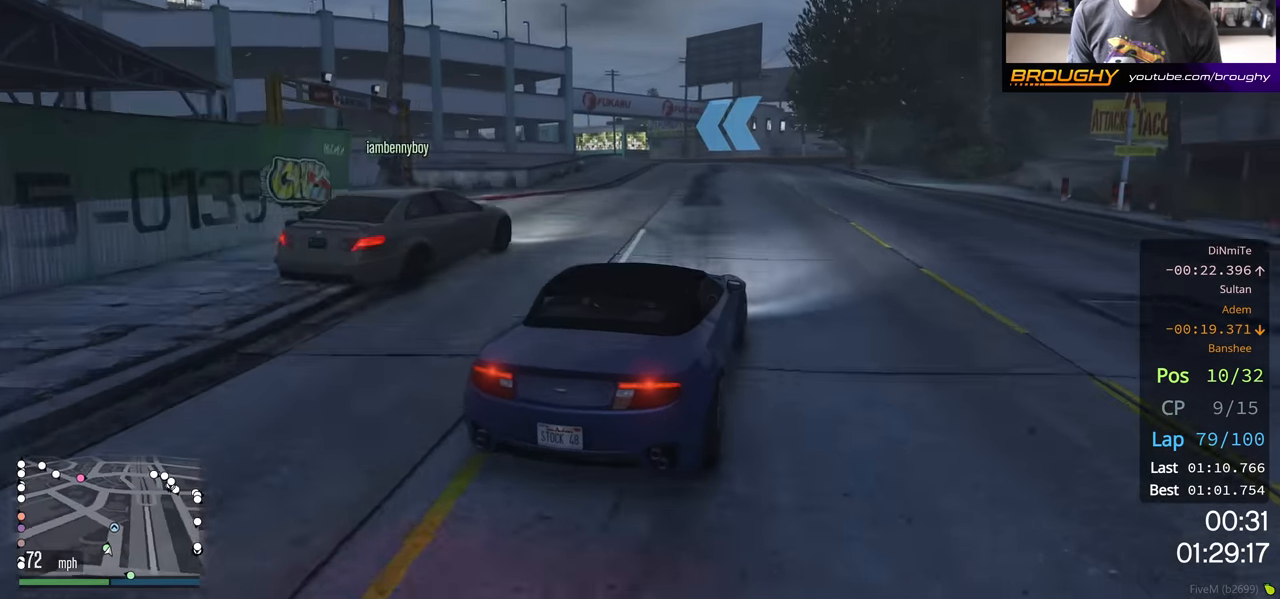
{"buttons": ["R2"], "left_stick": "left", "right_stick": "center", "events": [[83, "left_stick", "center"], [483, "left_stick", "left"]]}
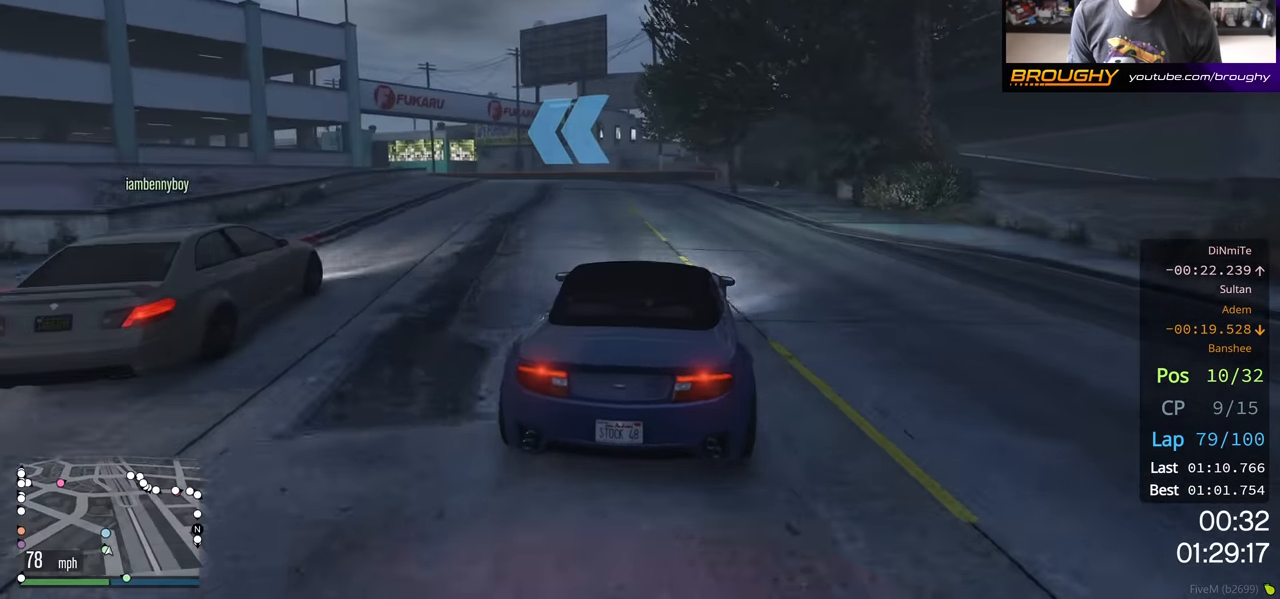
{"buttons": ["R2"], "left_stick": "up-left", "right_stick": "center", "events": [[133, "left_stick", "center"], [366, "left_stick", "up-left"]]}
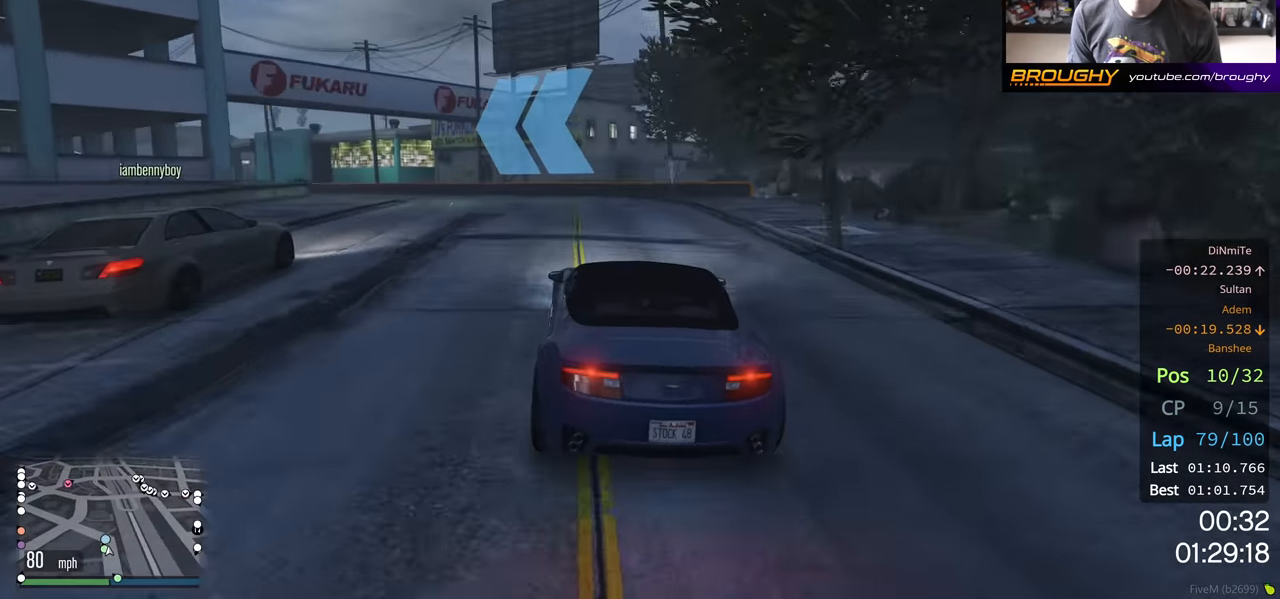
{"buttons": ["R2"], "left_stick": "left", "right_stick": "center", "events": [[183, "R2", "up"], [233, "left_stick", "center"], [383, "left_stick", "left"], [433, "R2", "down"]]}
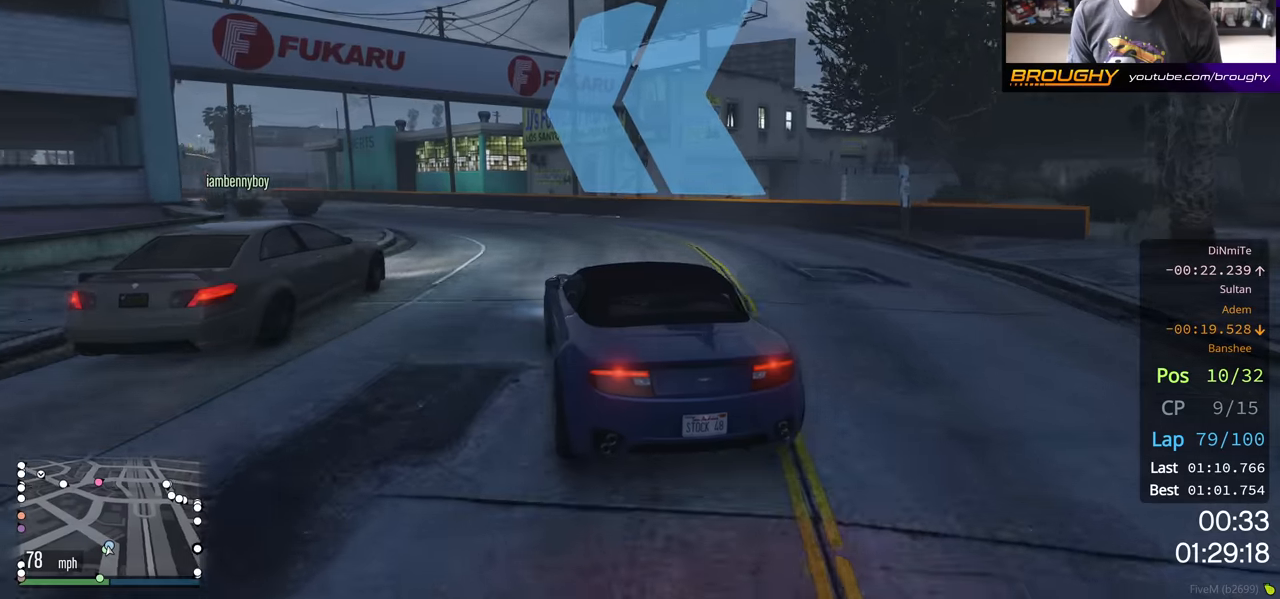
{"buttons": ["R2"], "left_stick": "left", "right_stick": "center", "events": [[283, "left_stick", "center"], [333, "left_stick", "left"]]}
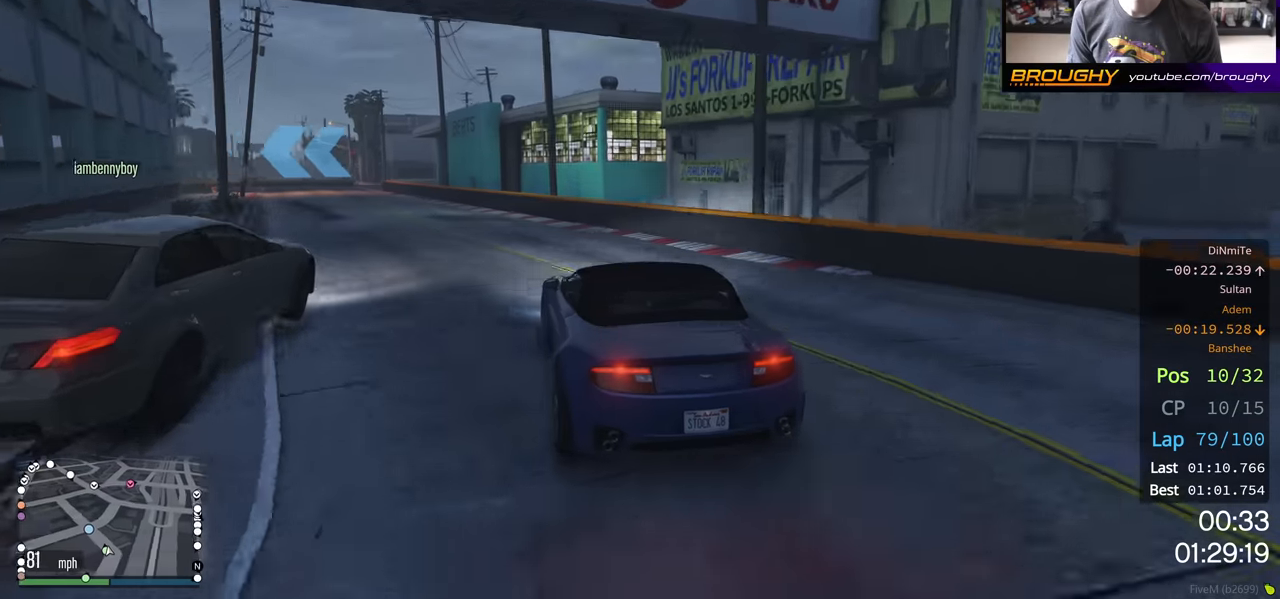
{"buttons": ["R2"], "left_stick": "center", "right_stick": "center", "events": [[67, "left_stick", "center"], [217, "left_stick", "up-left"], [283, "left_stick", "center"]]}
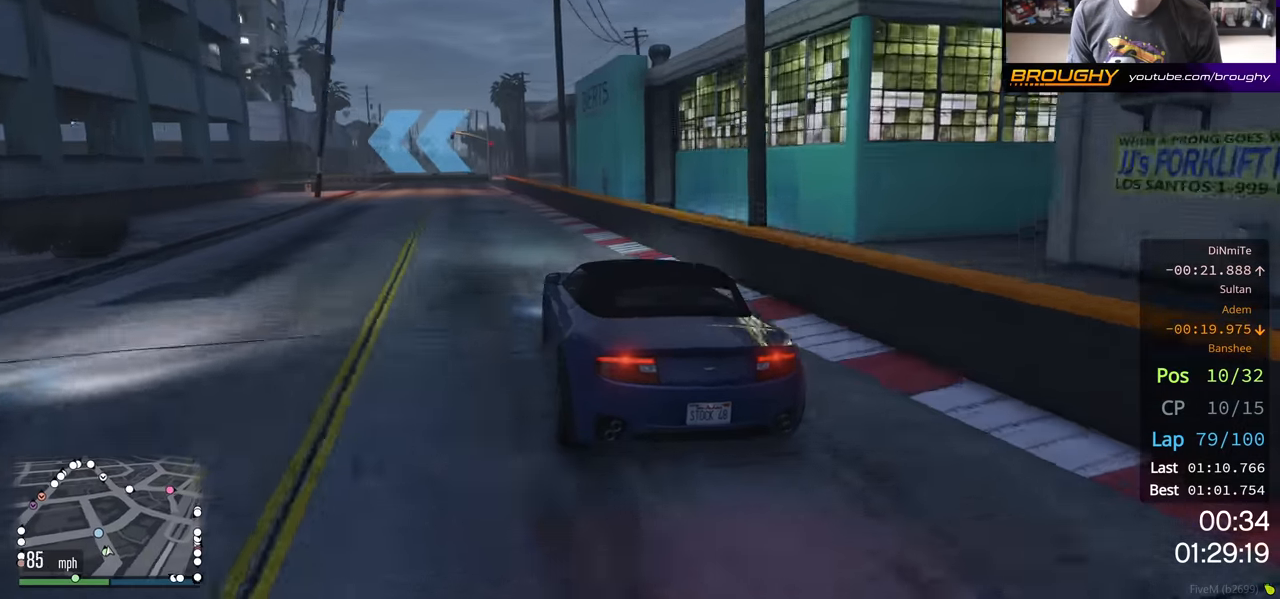
{"buttons": ["L2"], "left_stick": "up-left", "right_stick": "center", "events": [[33, "left_stick", "left"], [183, "left_stick", "center"], [267, "left_stick", "left"], [383, "L2", "down"], [417, "left_stick", "up-left"], [467, "R2", "up"]]}